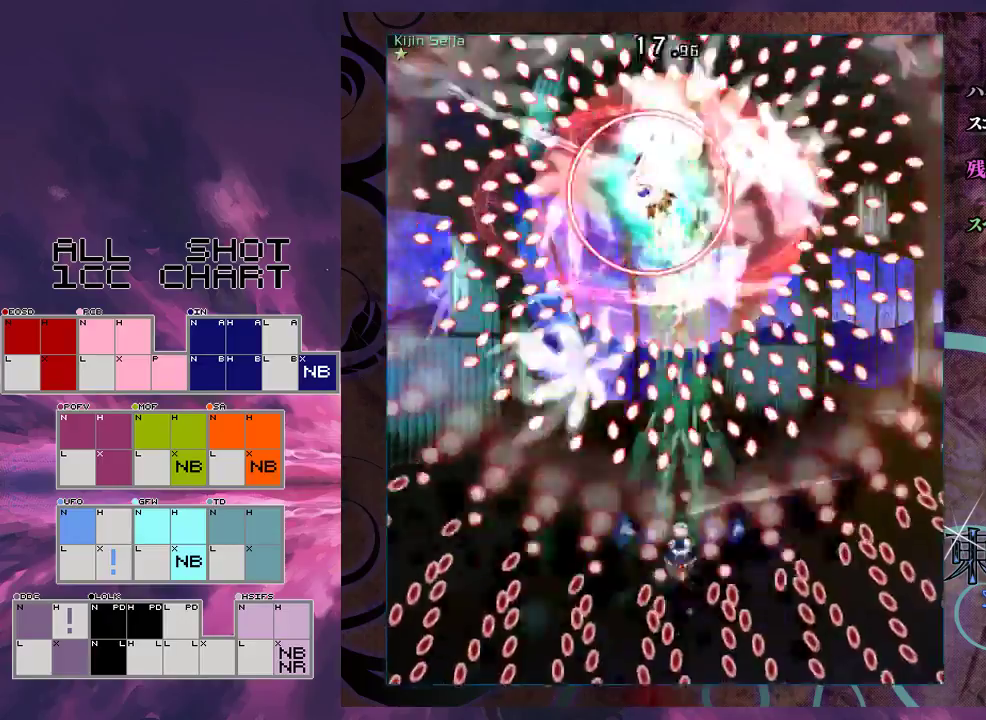
Gameplay with a controller (Xbox layout); each line is a JSON object with the inputs held at the frame after it (dt_ms = milliseconds from this image to that frame). "events" lists button and stick changes between this image and that frame as [ms after this image, input, new state], when the widget could be followed in between. Not read: L3 R3 right_stick.
{"dt_ms": 100, "buttons": ["X"], "left_stick": "up", "events": [[33, "L1", "up"]]}
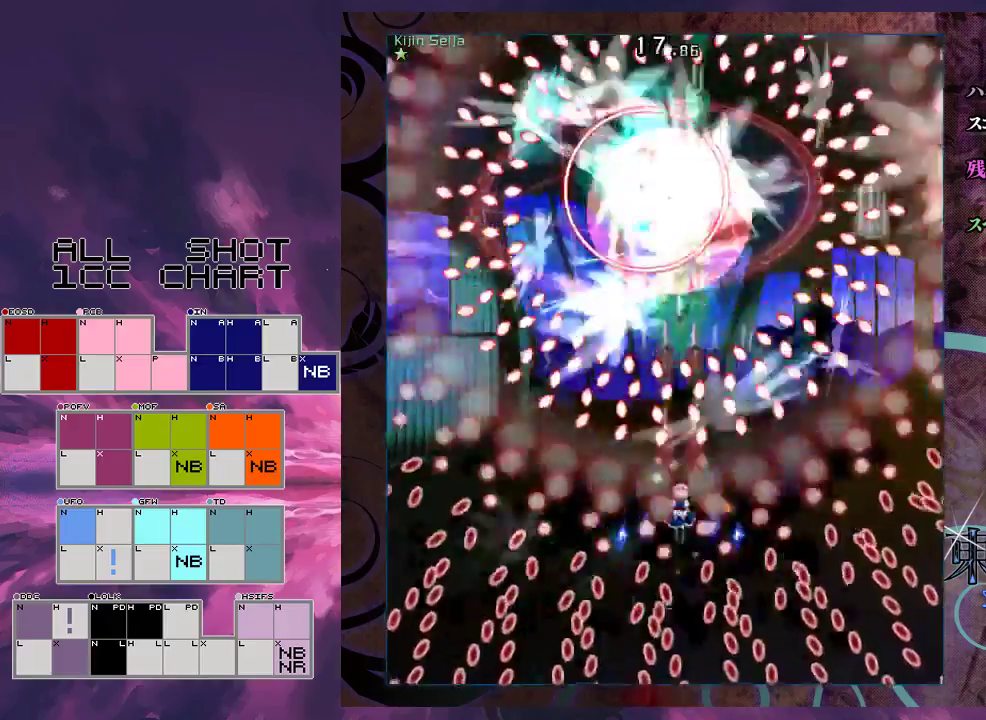
{"dt_ms": 200, "buttons": ["X", "L1", "R1"], "left_stick": "up-right", "events": [[167, "L1", "down"], [167, "R1", "down"], [167, "left_stick", "up-right"]]}
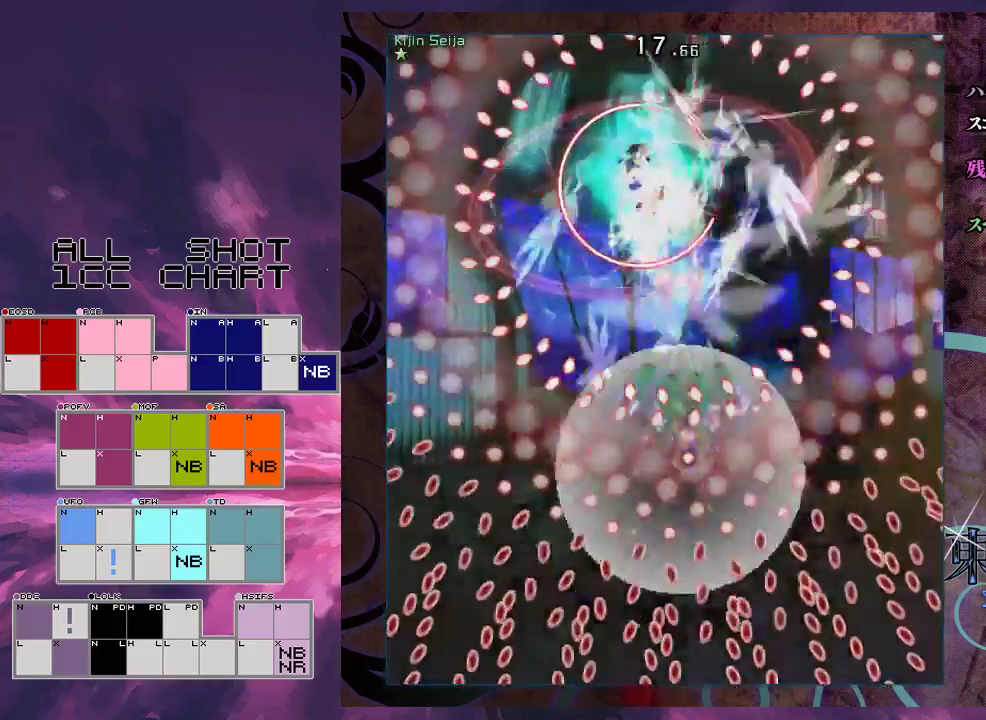
{"dt_ms": 200, "buttons": ["X", "L1"], "left_stick": "up", "events": [[133, "R1", "up"], [133, "left_stick", "up"]]}
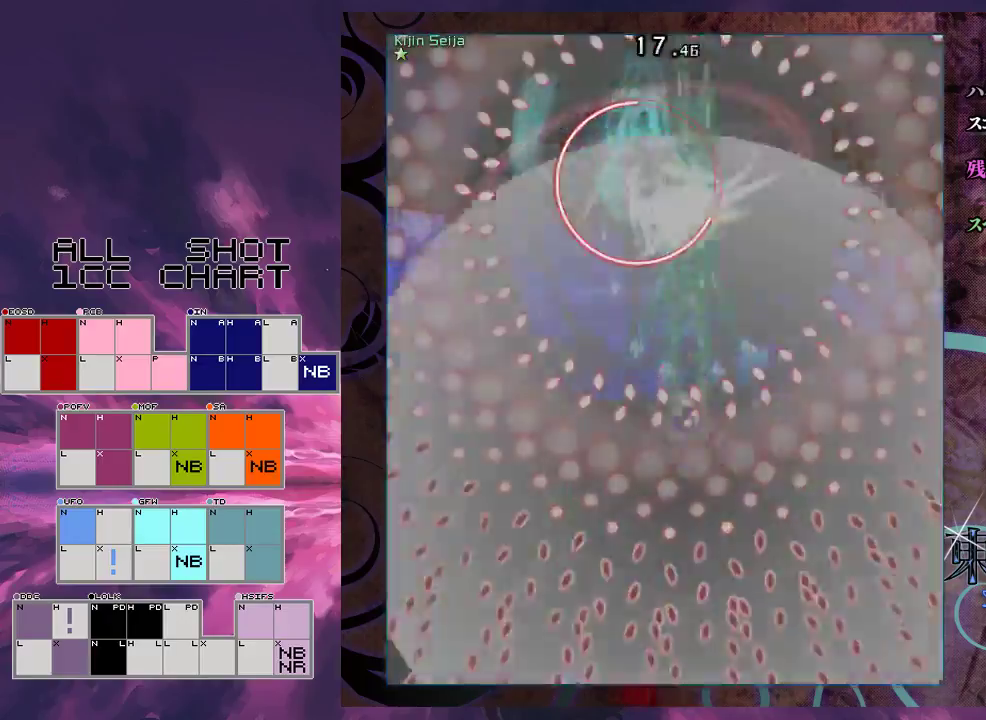
{"dt_ms": 600, "buttons": ["X", "L1"], "left_stick": "center", "events": [[133, "left_stick", "up-left"], [267, "left_stick", "left"], [500, "left_stick", "center"]]}
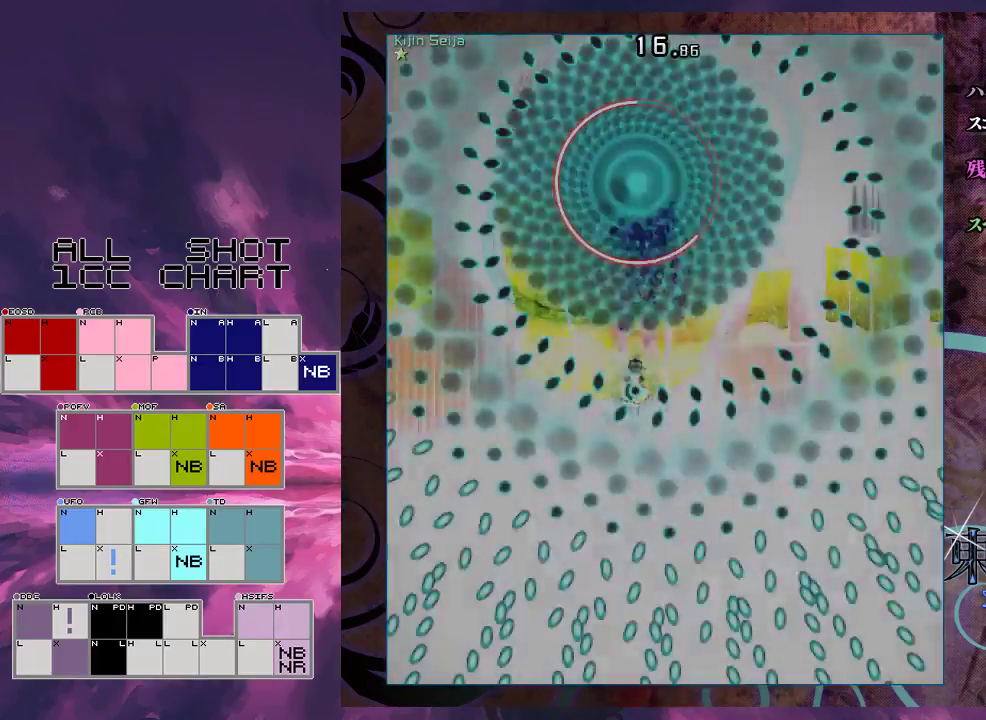
{"dt_ms": 500, "buttons": ["X", "L1"], "left_stick": "down", "events": [[200, "left_stick", "down"]]}
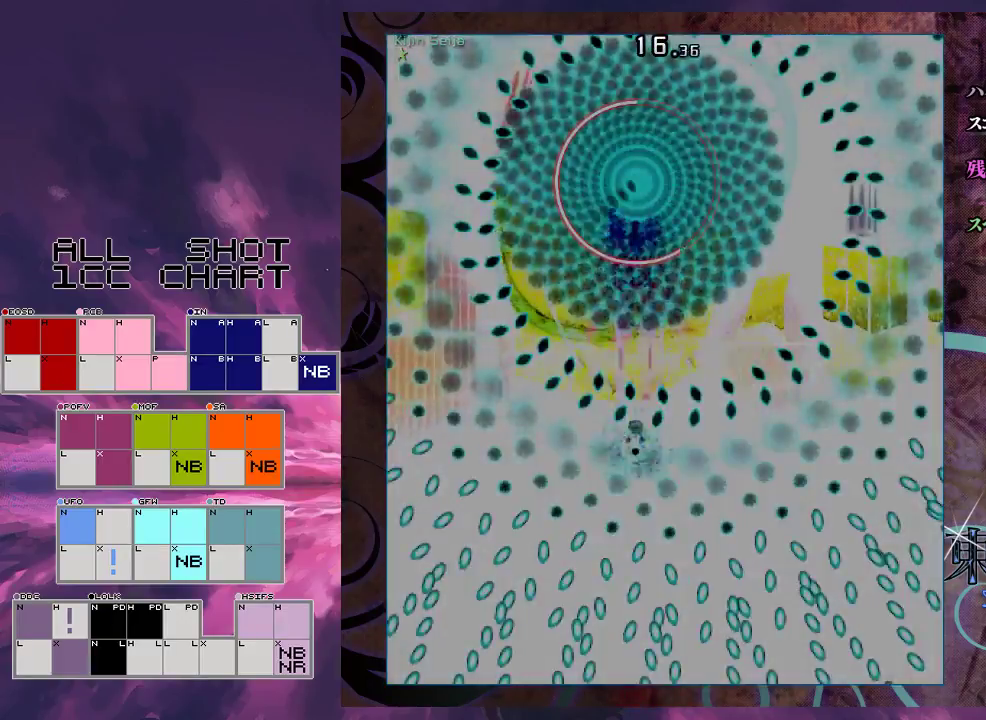
{"dt_ms": 500, "buttons": ["X", "L1"], "left_stick": "down", "events": []}
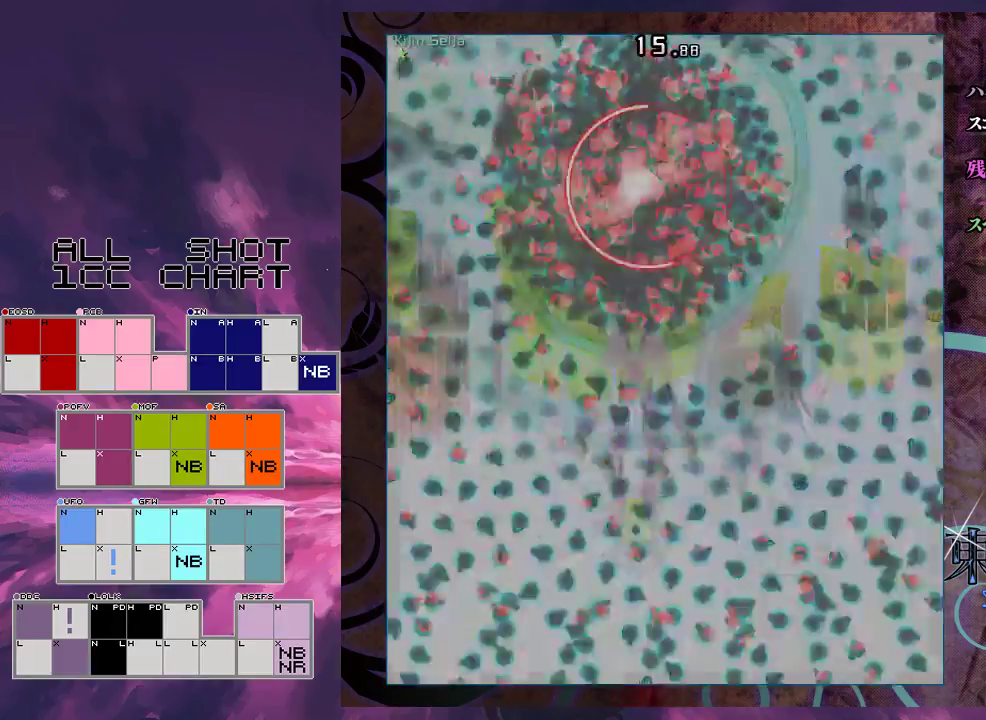
{"dt_ms": 500, "buttons": ["X", "L1"], "left_stick": "down", "events": [[33, "left_stick", "center"], [233, "left_stick", "right"], [400, "left_stick", "down-right"], [467, "left_stick", "down"]]}
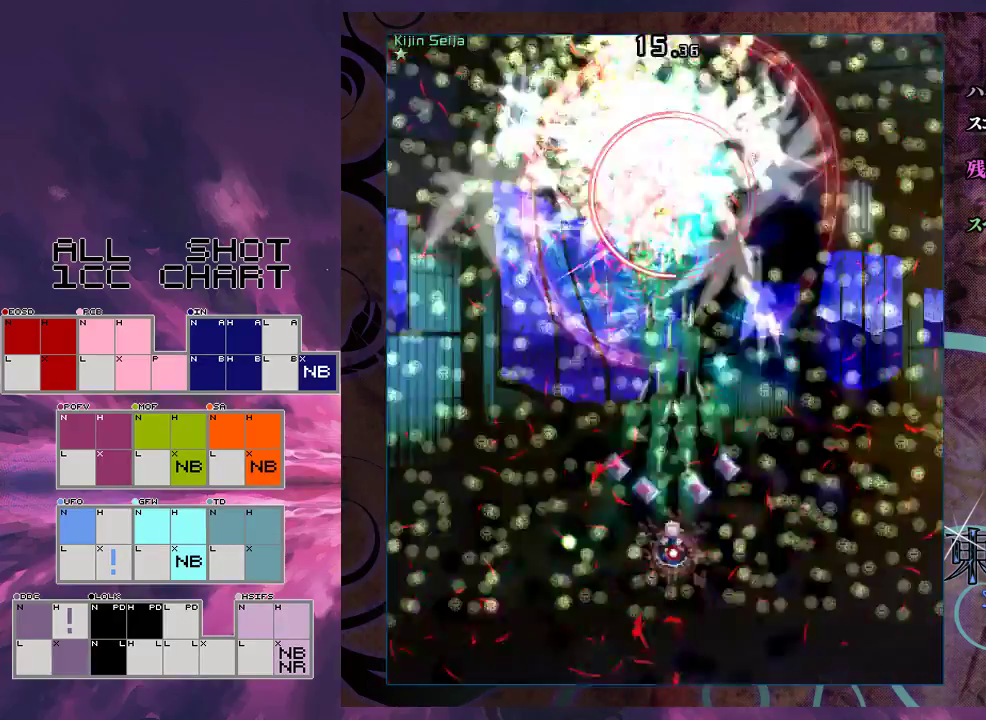
{"dt_ms": 500, "buttons": ["X", "L1"], "left_stick": "center", "events": [[67, "left_stick", "center"]]}
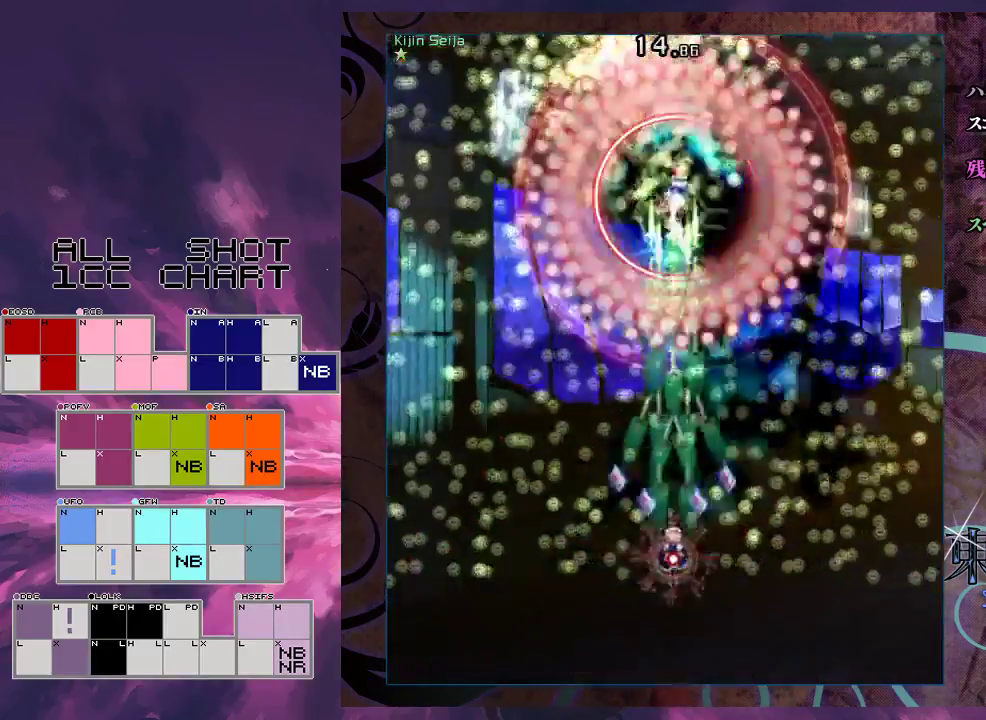
{"dt_ms": 500, "buttons": ["X", "L1"], "left_stick": "center", "events": []}
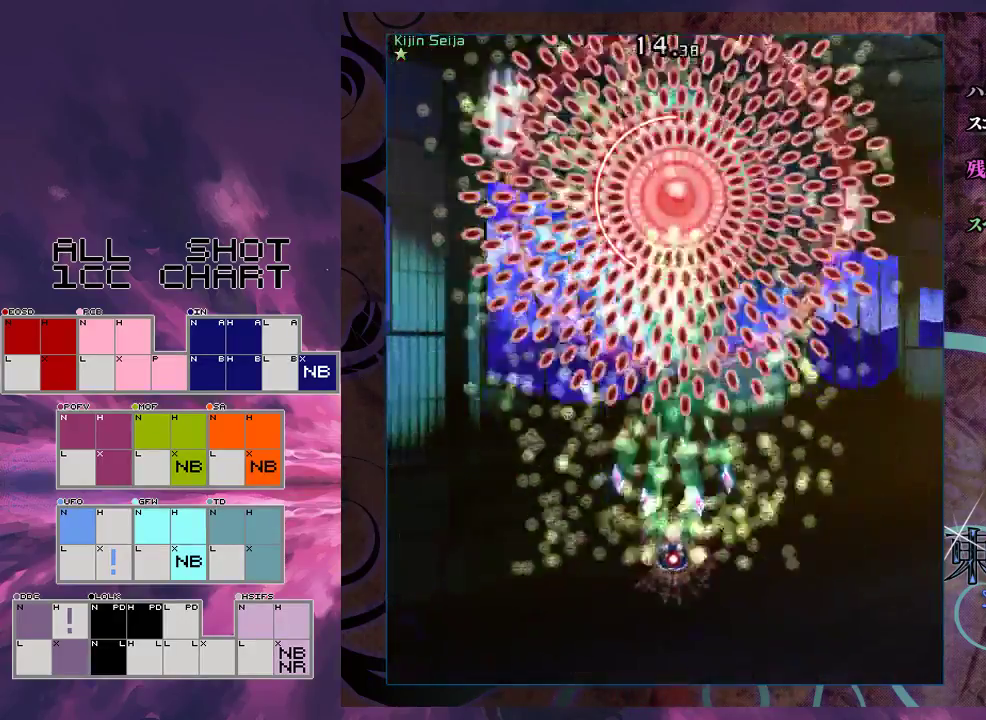
{"dt_ms": 500, "buttons": ["X", "L1"], "left_stick": "down", "events": [[100, "left_stick", "right"], [233, "left_stick", "down"]]}
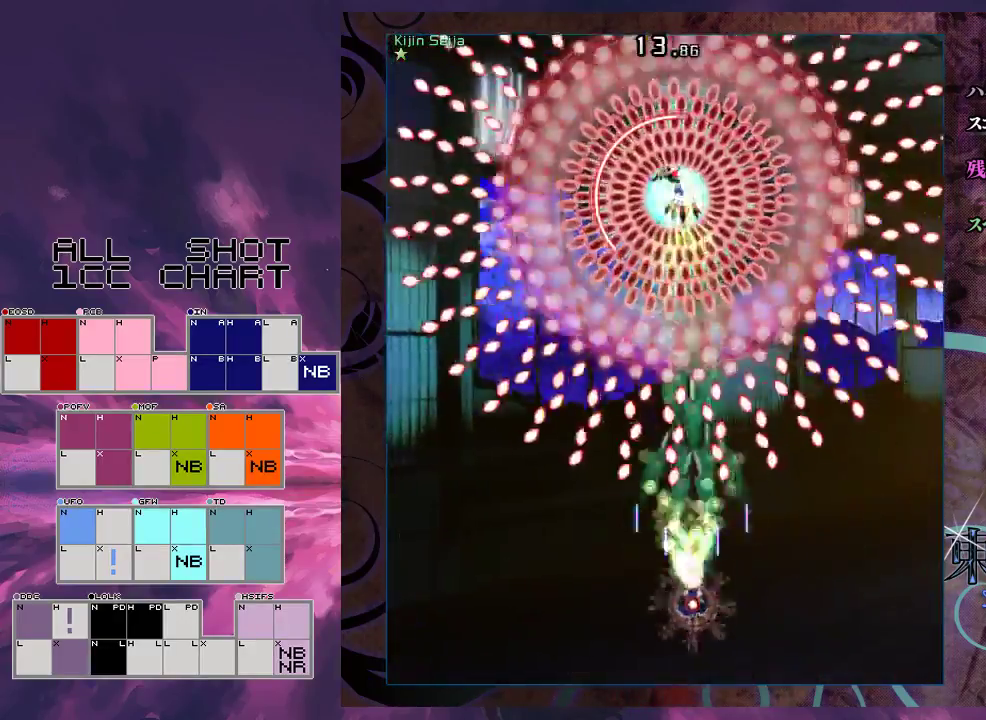
{"dt_ms": 500, "buttons": ["X", "L1"], "left_stick": "right", "events": [[333, "left_stick", "center"], [467, "left_stick", "right"]]}
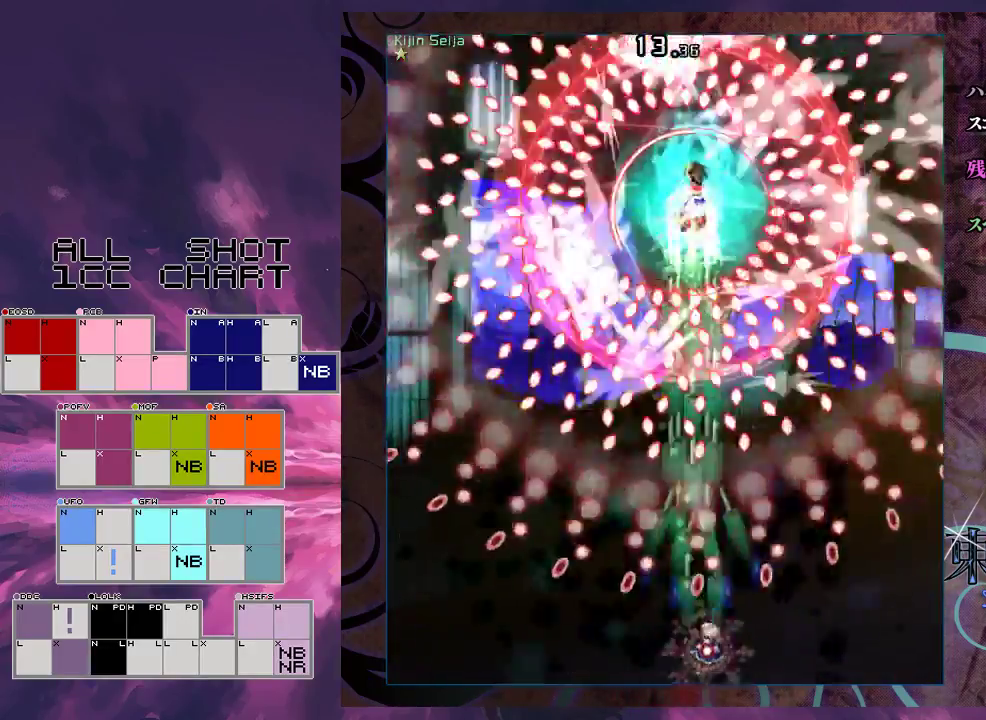
{"dt_ms": 600, "buttons": ["X", "L1"], "left_stick": "left", "events": [[133, "left_stick", "center"], [567, "left_stick", "left"]]}
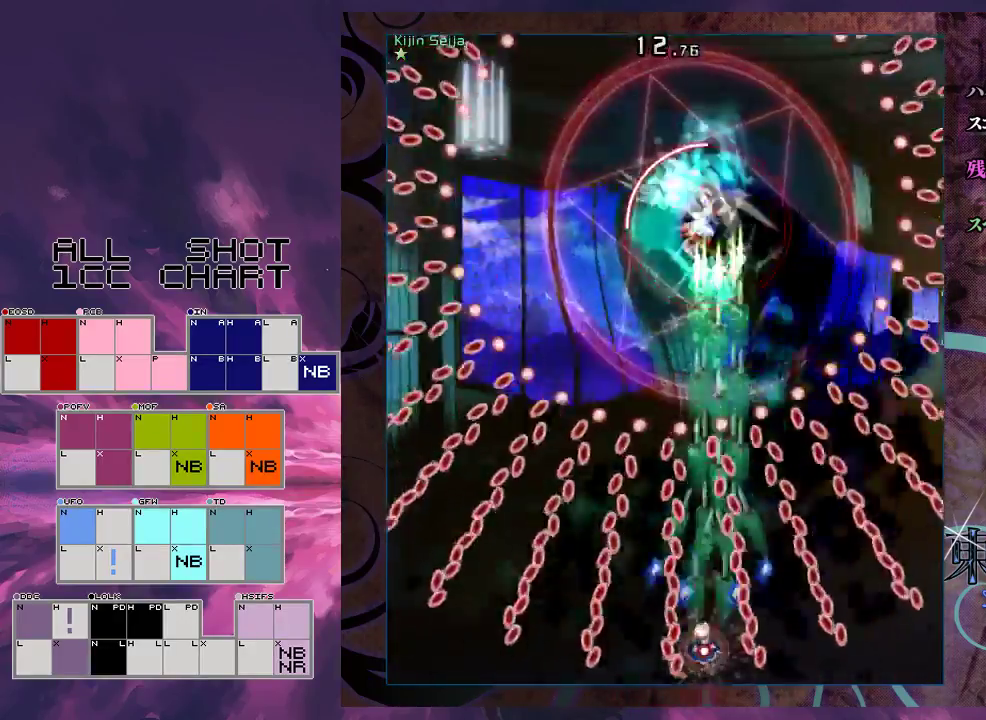
{"dt_ms": 100, "buttons": ["X", "L1"], "left_stick": "center", "events": [[67, "left_stick", "center"]]}
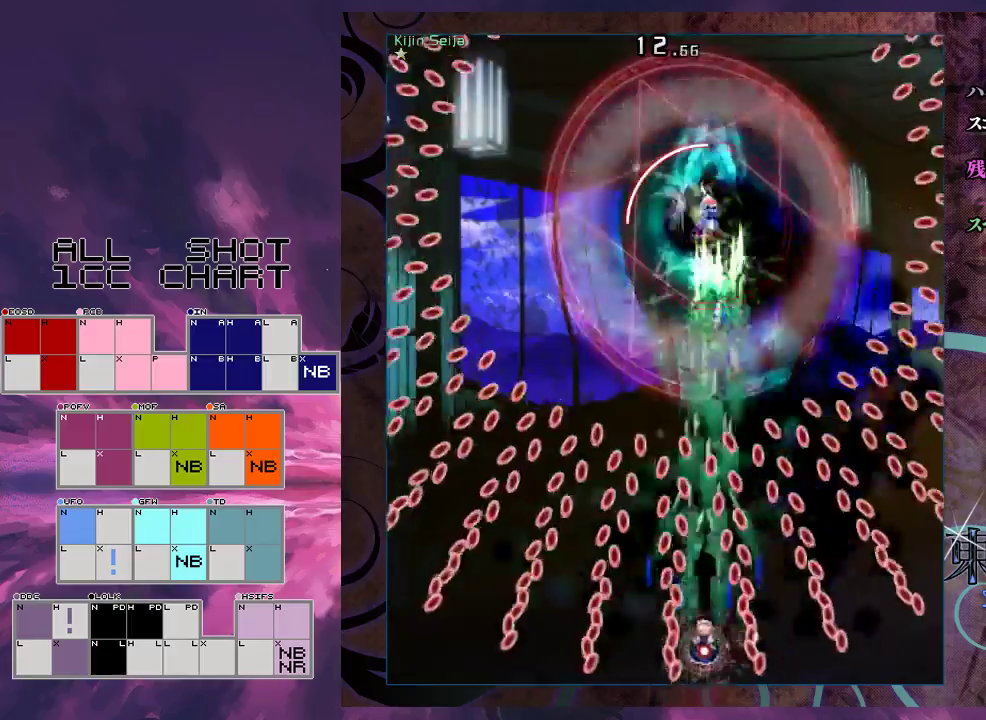
{"dt_ms": 300, "buttons": ["X", "L1"], "left_stick": "up", "events": [[267, "left_stick", "up"]]}
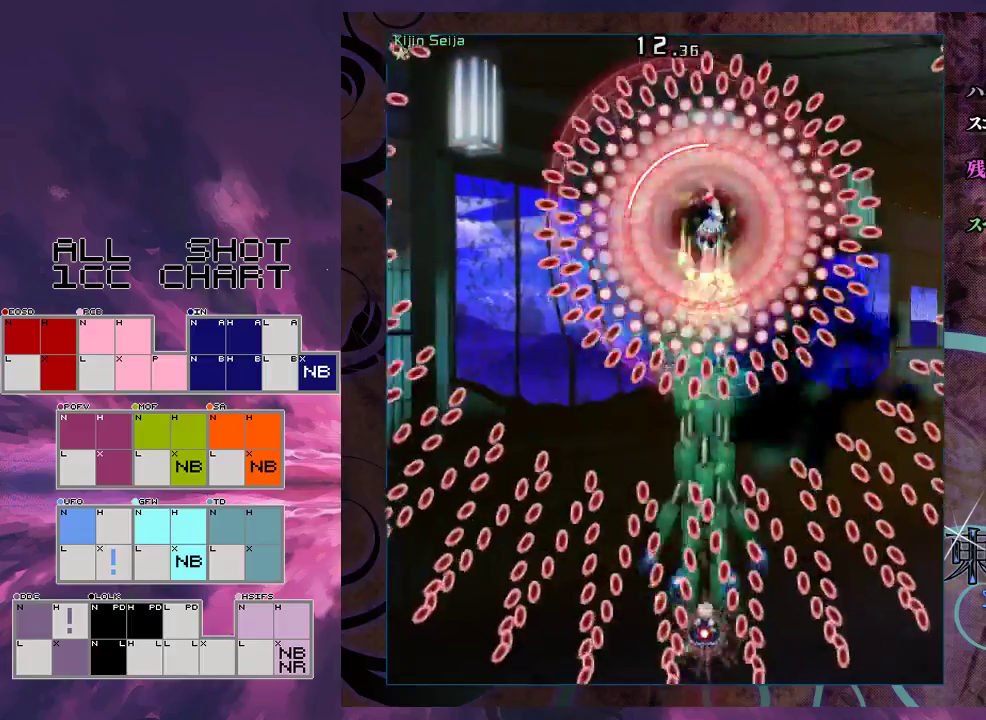
{"dt_ms": 500, "buttons": ["X", "L1"], "left_stick": "center", "events": [[167, "left_stick", "center"]]}
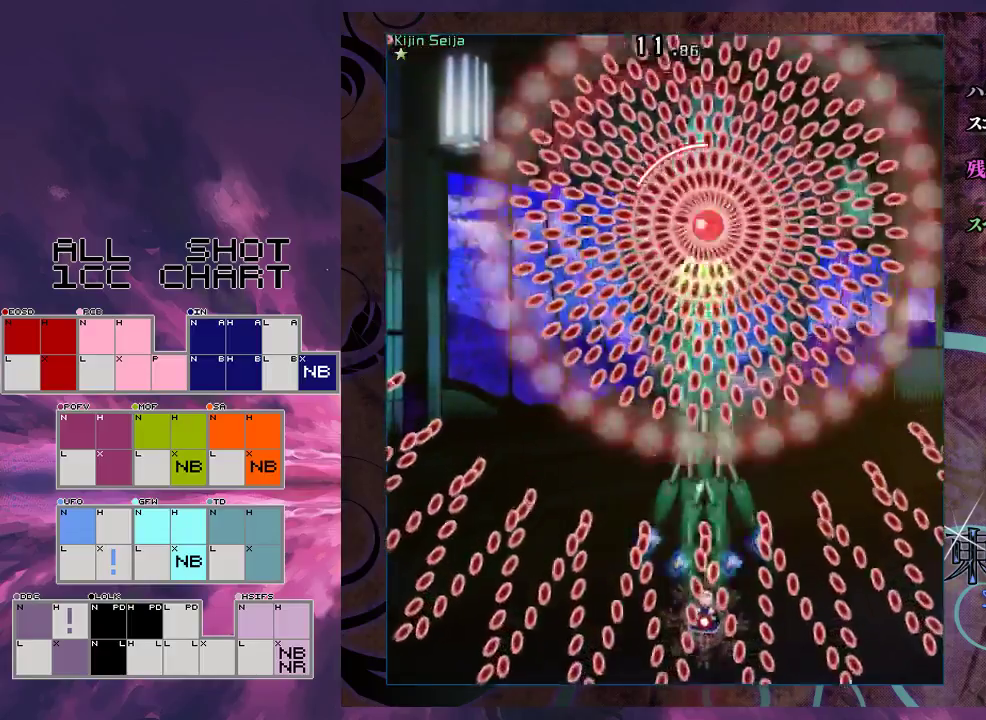
{"dt_ms": 500, "buttons": ["X", "L1"], "left_stick": "center", "events": [[333, "left_stick", "left"], [467, "left_stick", "center"]]}
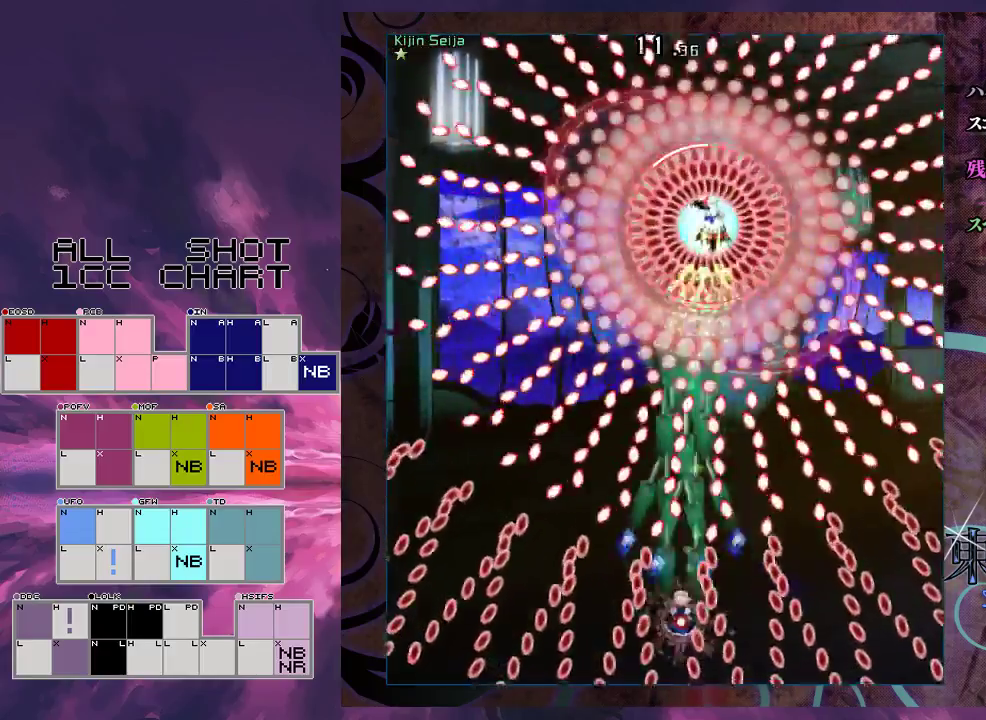
{"dt_ms": 500, "buttons": ["X", "L1"], "left_stick": "down", "events": [[233, "left_stick", "down"]]}
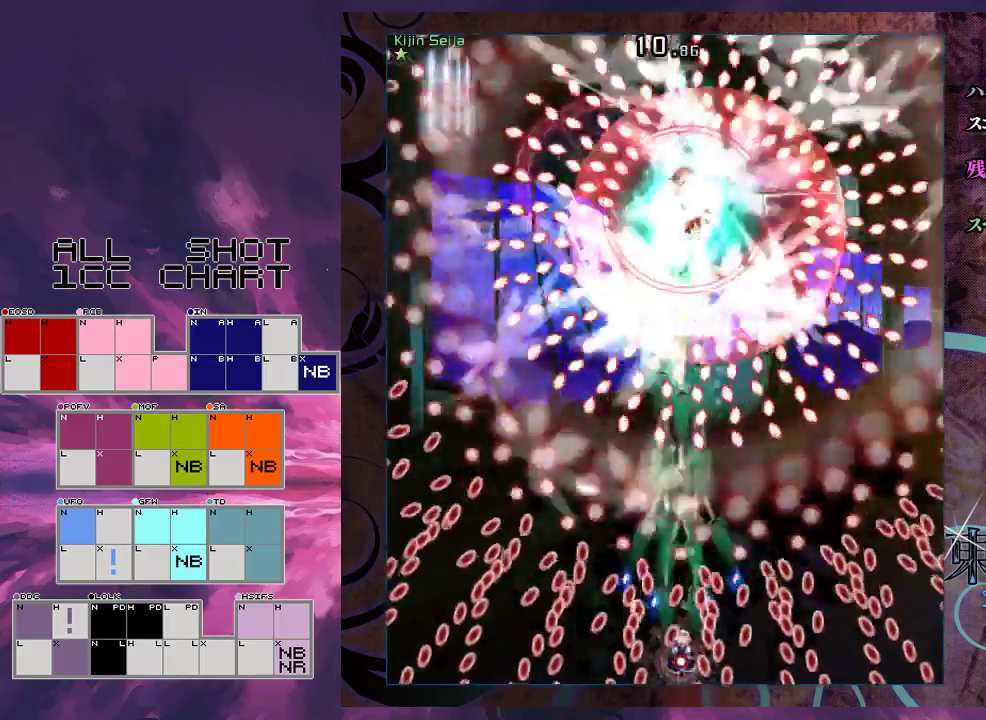
{"dt_ms": 500, "buttons": ["X", "L1"], "left_stick": "center", "events": [[67, "left_stick", "center"]]}
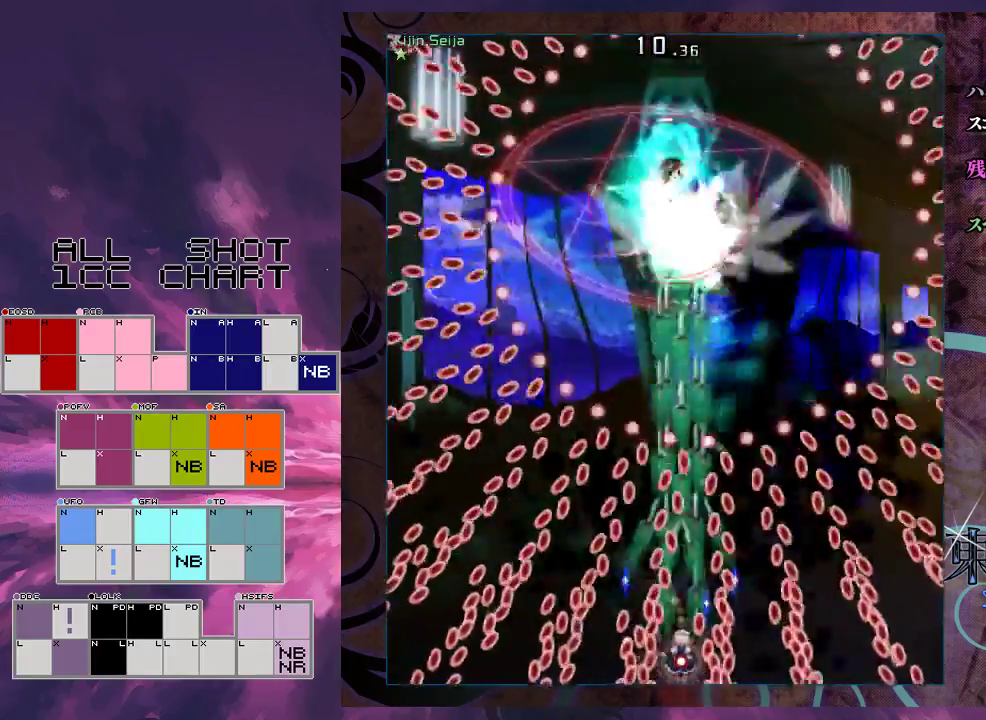
{"dt_ms": 500, "buttons": ["X", "L1"], "left_stick": "center", "events": [[233, "left_stick", "down-right"], [333, "left_stick", "center"]]}
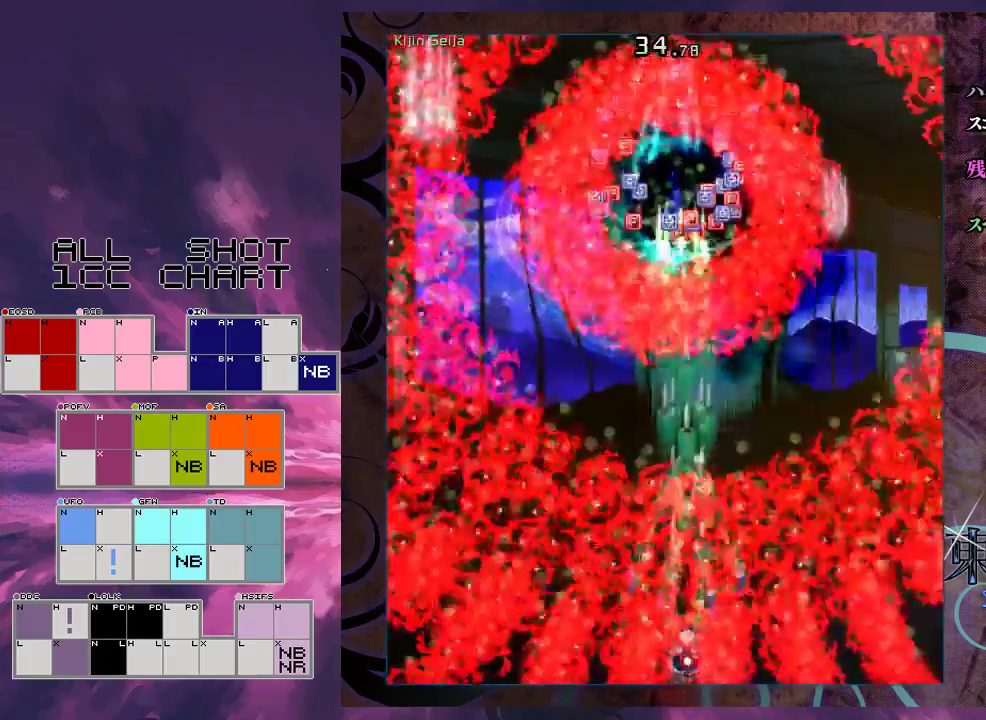
{"dt_ms": 400, "buttons": ["X"], "left_stick": "up", "events": [[333, "left_stick", "up"], [400, "L1", "up"]]}
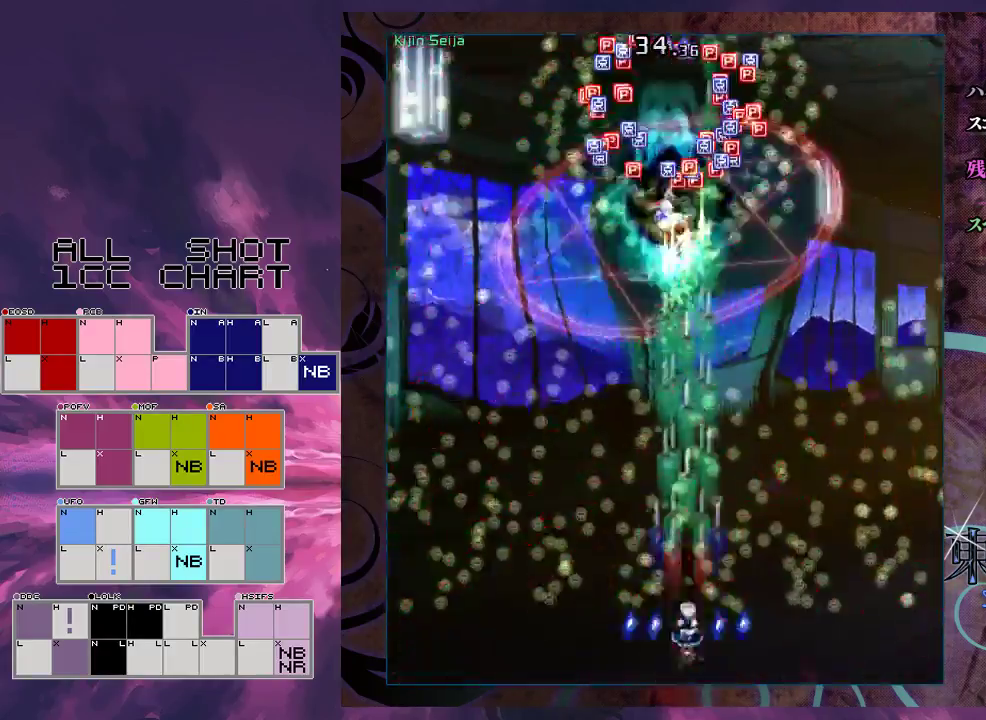
{"dt_ms": 600, "buttons": ["X"], "left_stick": "up-right", "events": [[167, "left_stick", "up-right"]]}
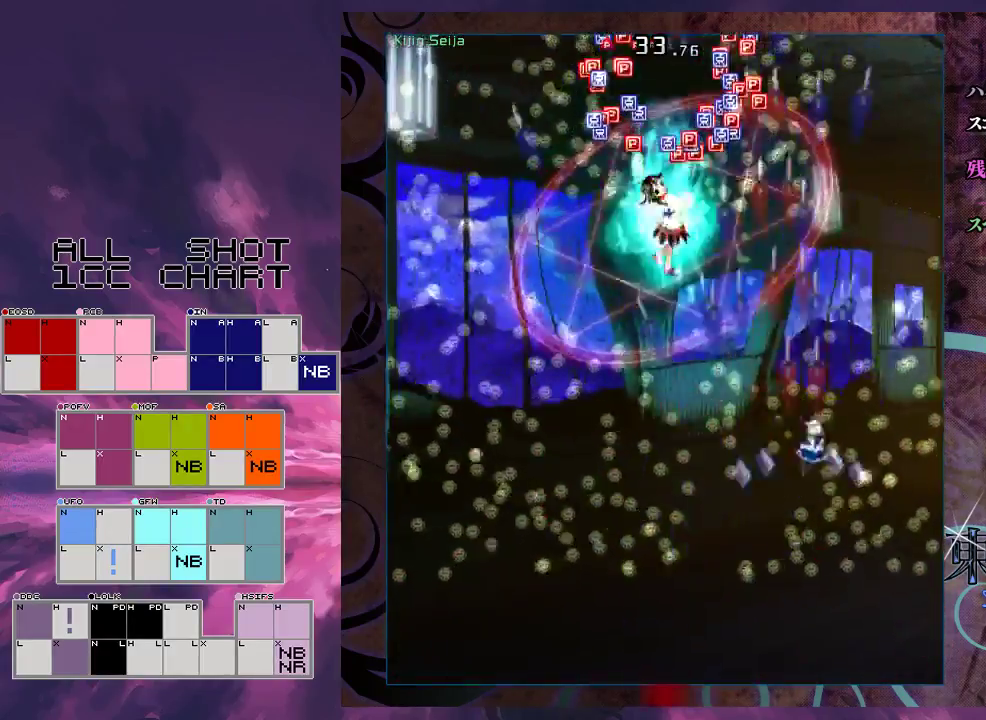
{"dt_ms": 500, "buttons": ["X"], "left_stick": "up", "events": [[100, "left_stick", "up"]]}
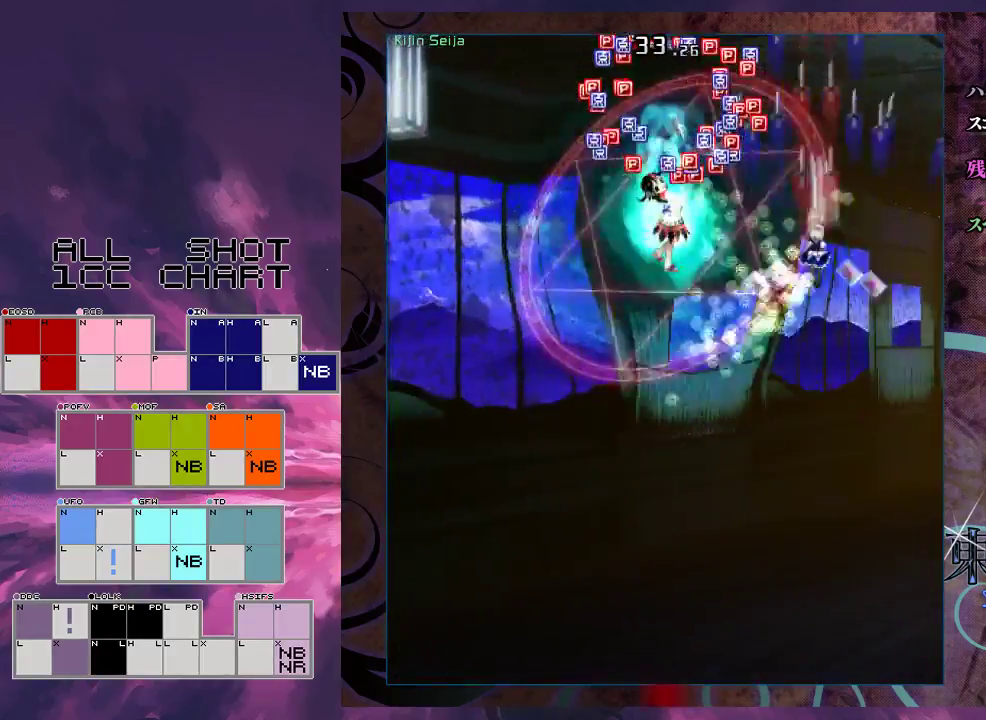
{"dt_ms": 400, "buttons": ["X"], "left_stick": "center", "events": [[400, "left_stick", "center"]]}
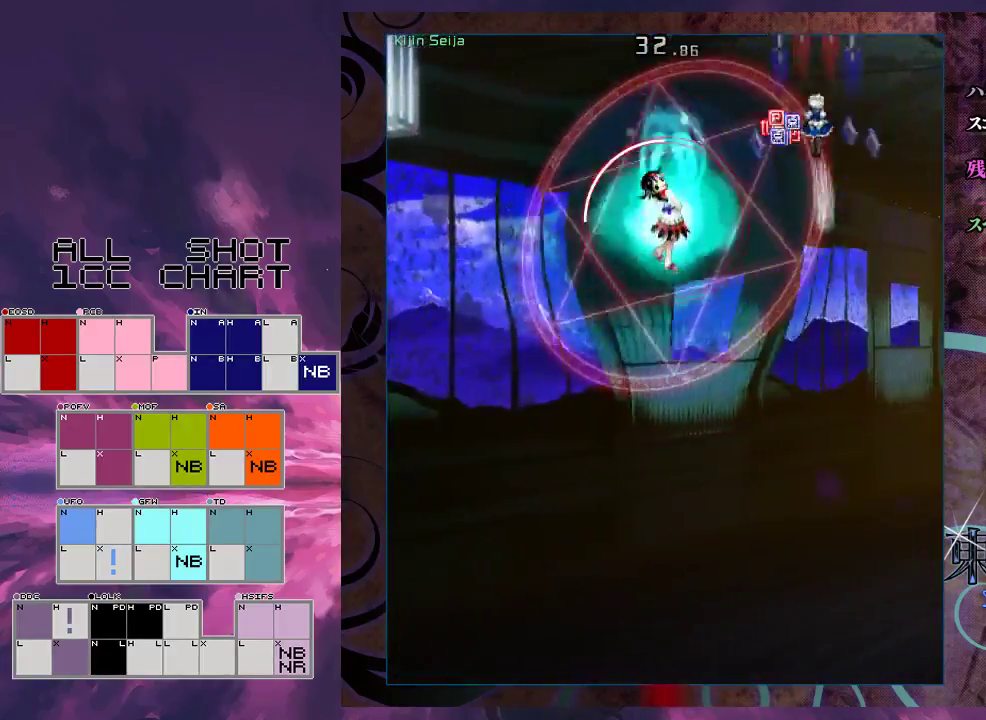
{"dt_ms": 600, "buttons": ["X"], "left_stick": "center", "events": []}
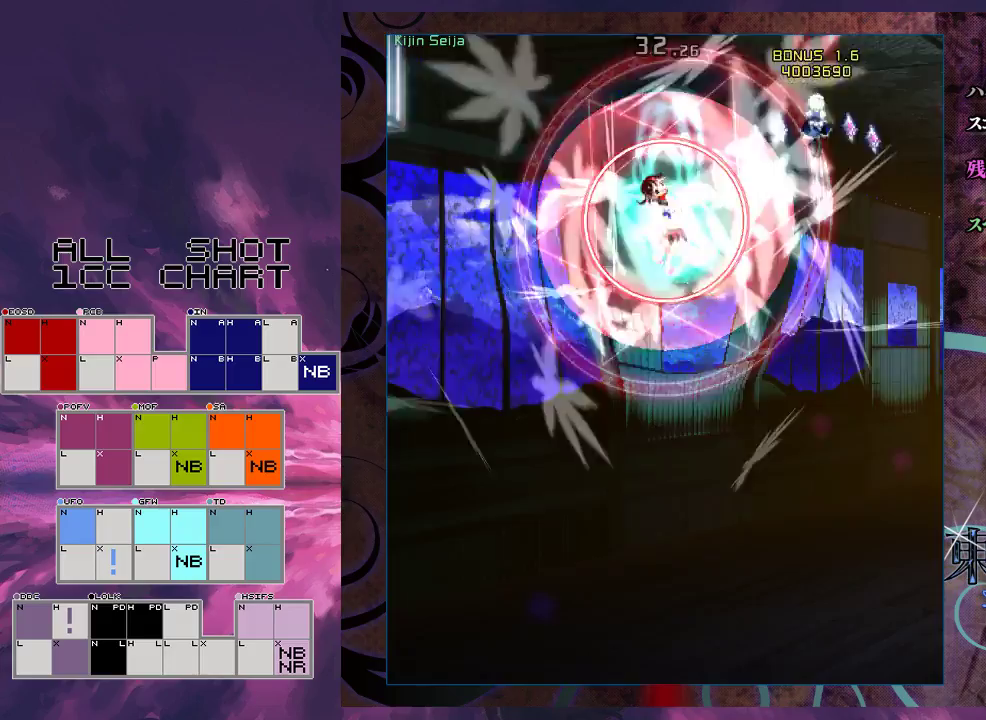
{"dt_ms": 500, "buttons": ["X"], "left_stick": "down", "events": [[267, "left_stick", "down"]]}